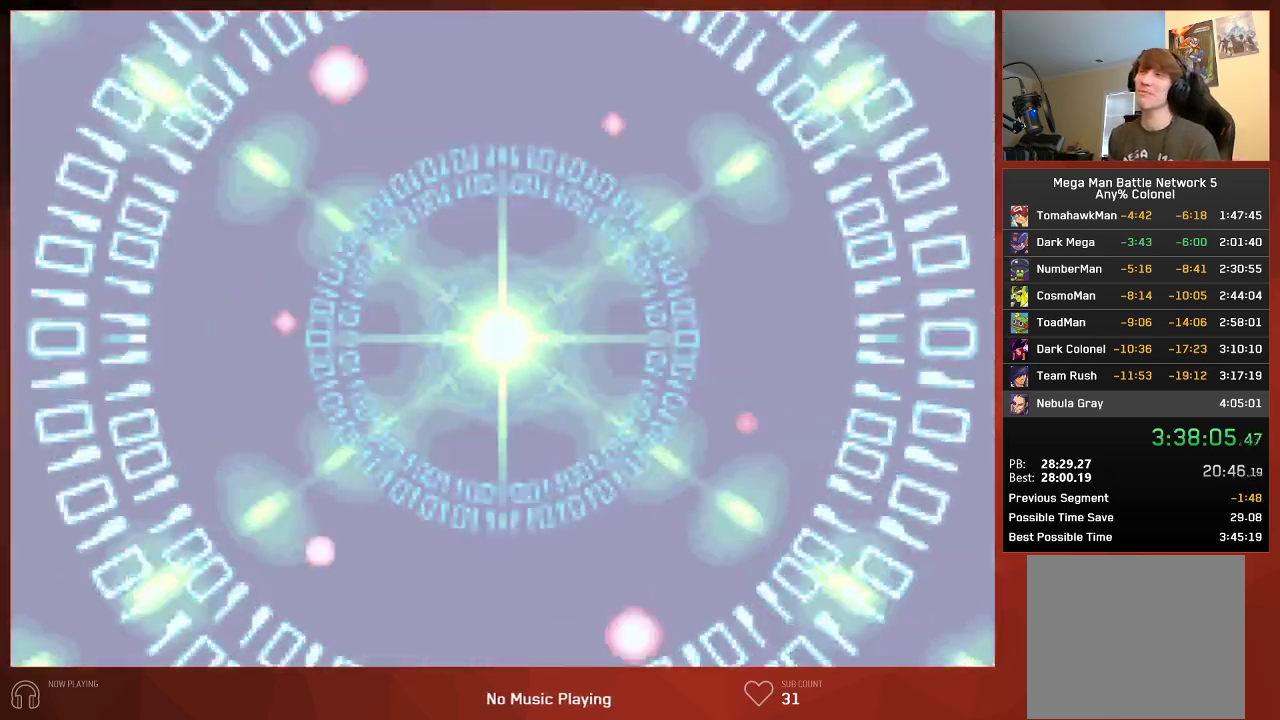
Gameplay with a controller (PlayStation layout); each line is a JSON object with the inputs held at the frame after it. "events" lists button and stick changes between this image and that frame as [ms after this image, input, new state], when the widget could be followed in between. Not read: SELECT.
{"buttons": ["CIRCLE"], "left_stick": "center", "right_stick": "center", "events": []}
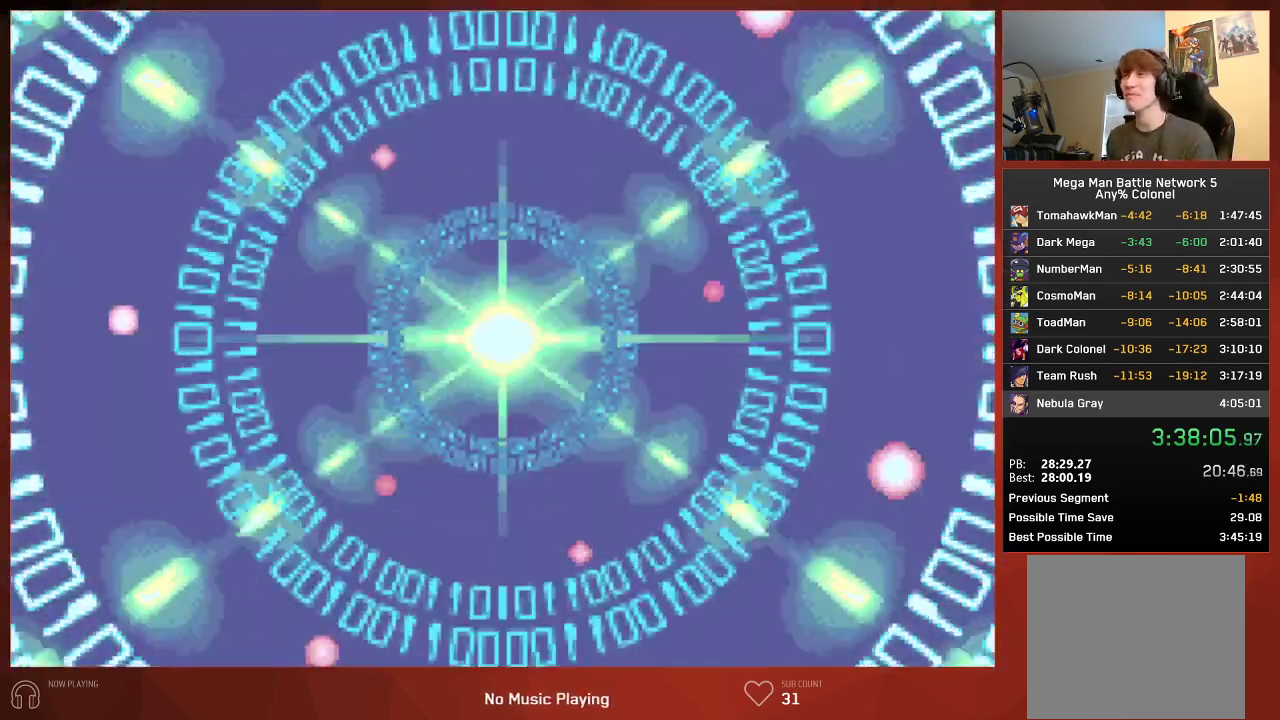
{"buttons": ["CIRCLE"], "left_stick": "center", "right_stick": "center", "events": []}
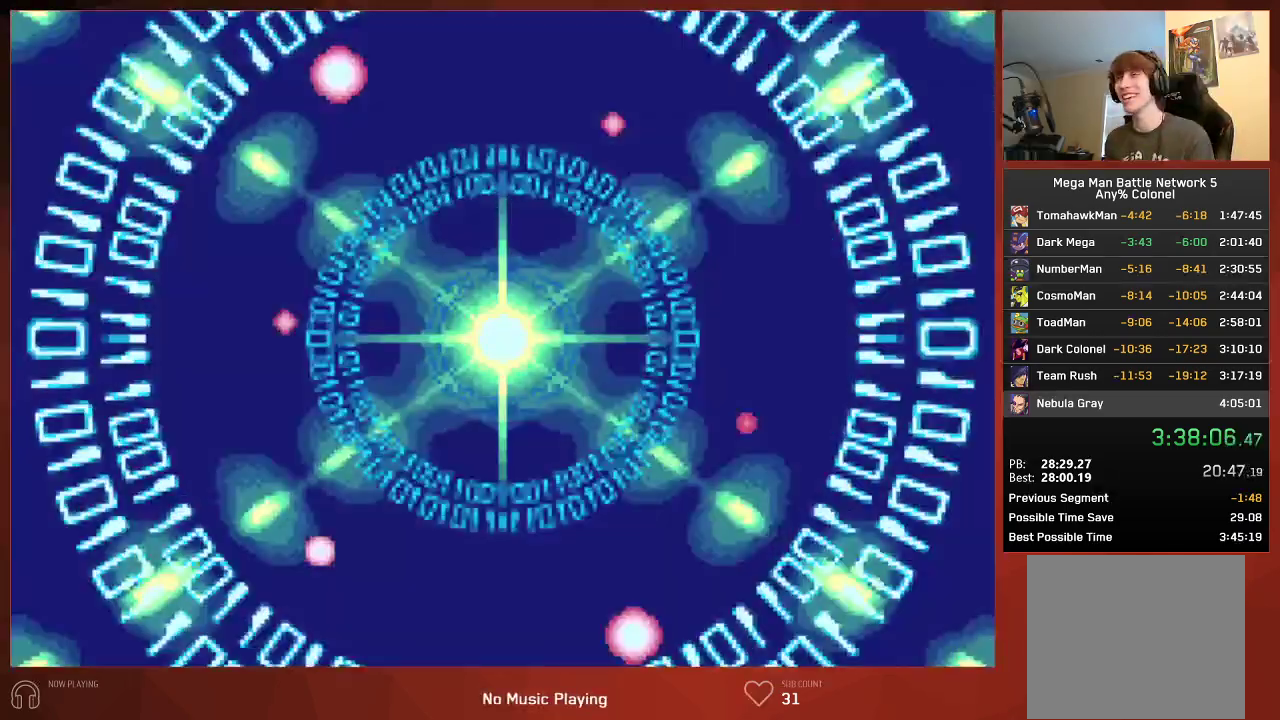
{"buttons": ["CIRCLE"], "left_stick": "center", "right_stick": "center", "events": []}
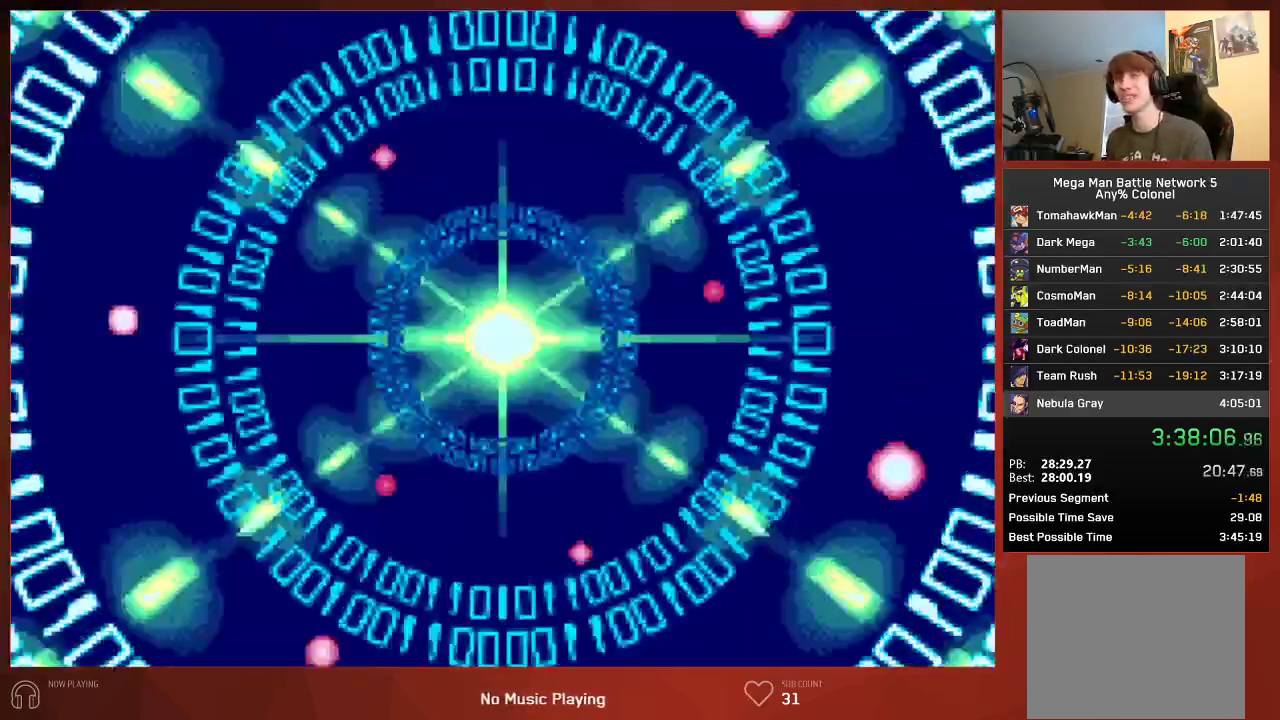
{"buttons": ["CIRCLE"], "left_stick": "center", "right_stick": "center", "events": []}
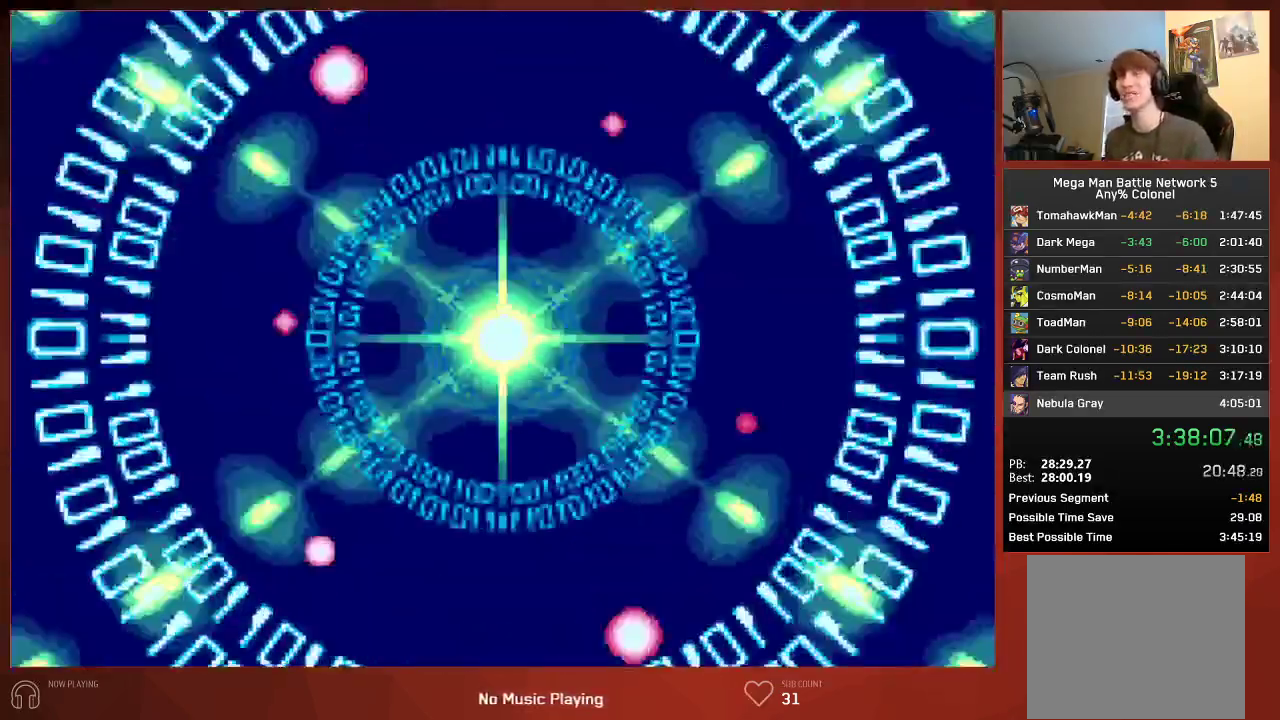
{"buttons": ["CIRCLE"], "left_stick": "center", "right_stick": "center", "events": []}
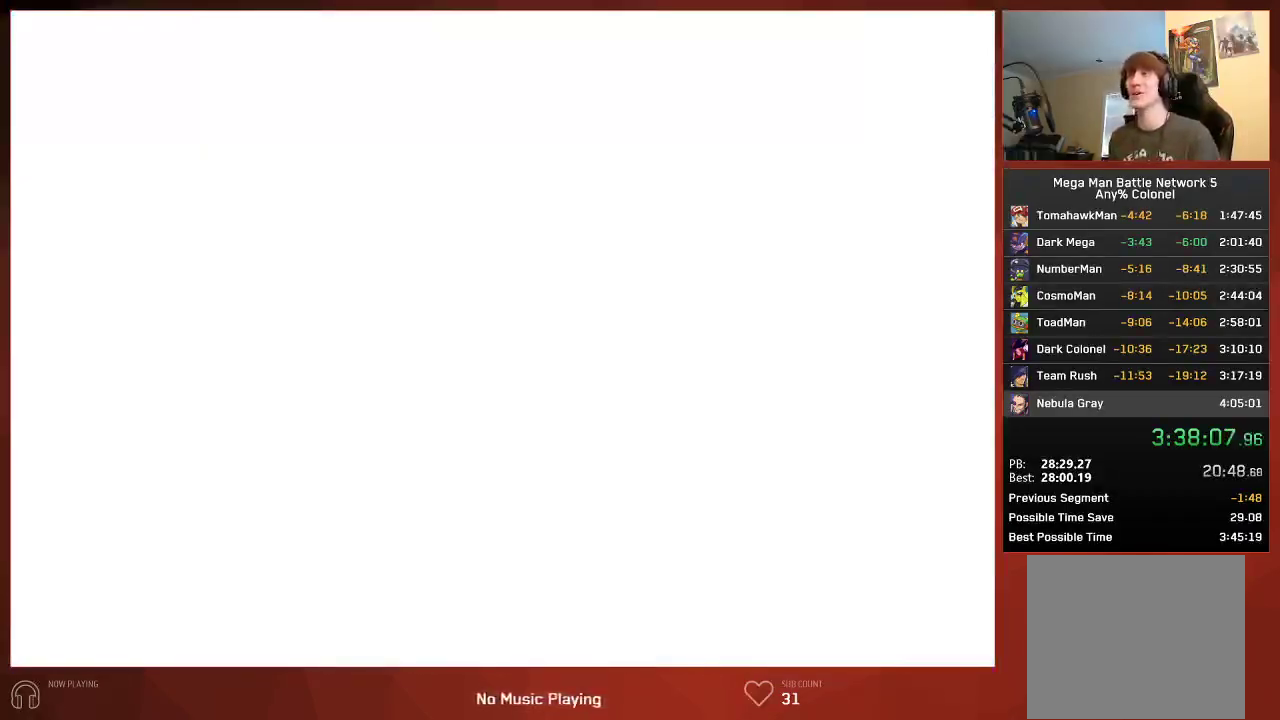
{"buttons": ["CIRCLE"], "left_stick": "center", "right_stick": "center", "events": []}
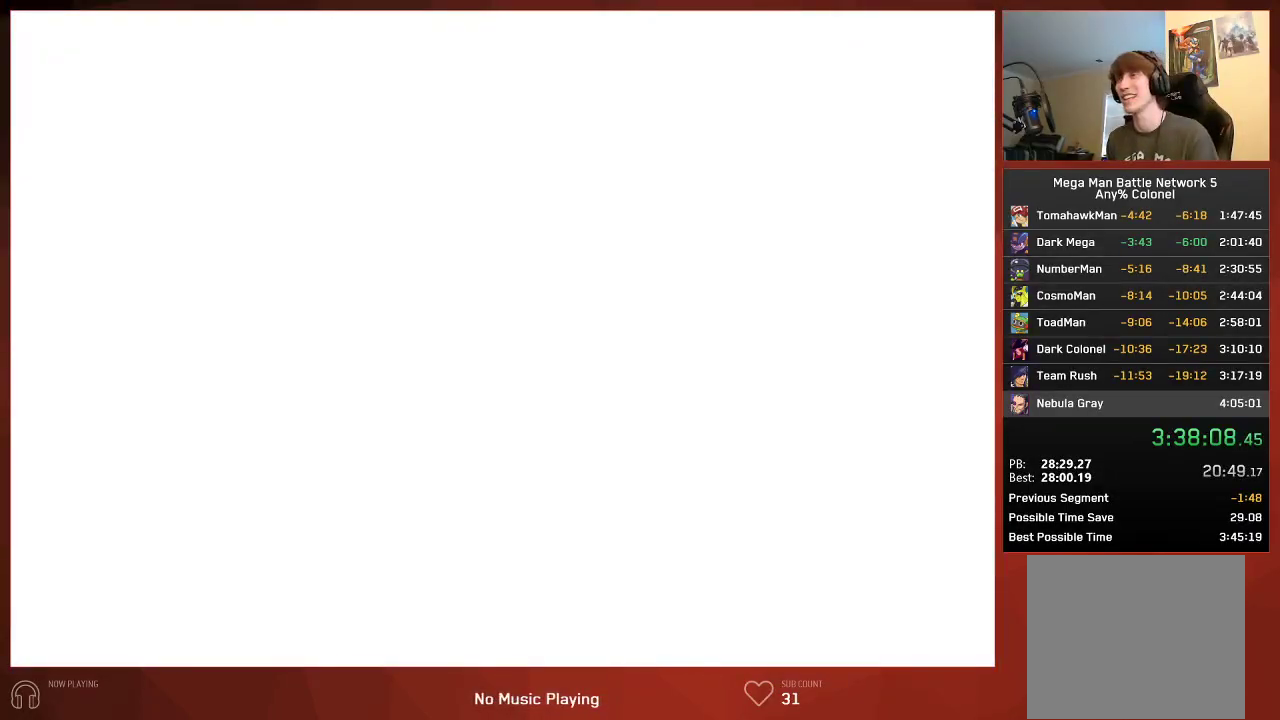
{"buttons": ["CIRCLE"], "left_stick": "center", "right_stick": "center", "events": []}
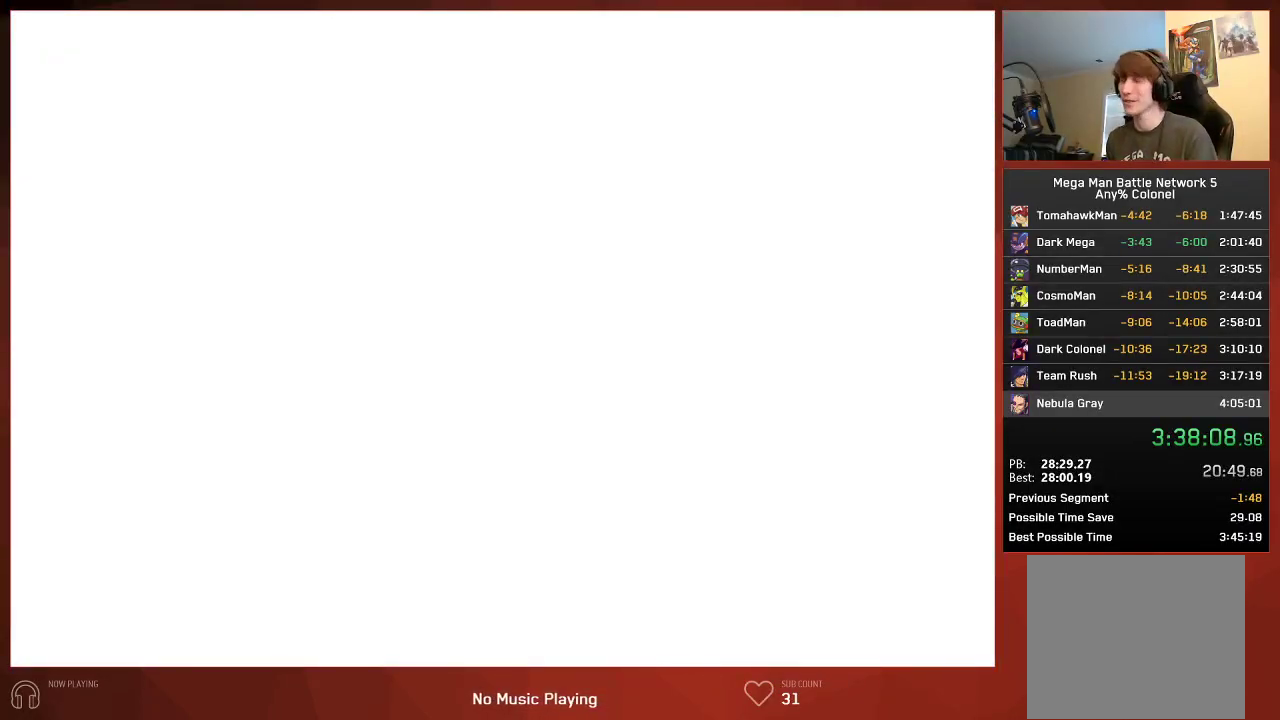
{"buttons": ["CIRCLE"], "left_stick": "center", "right_stick": "center", "events": []}
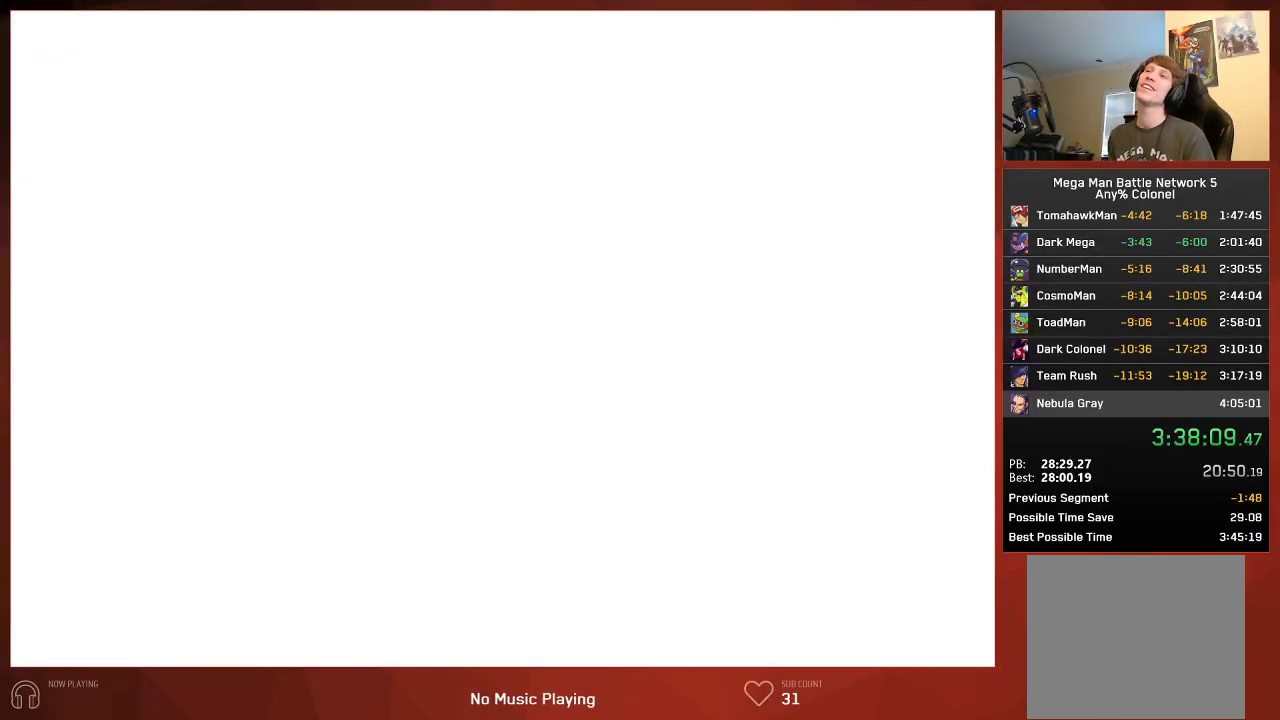
{"buttons": ["CIRCLE"], "left_stick": "center", "right_stick": "center", "events": []}
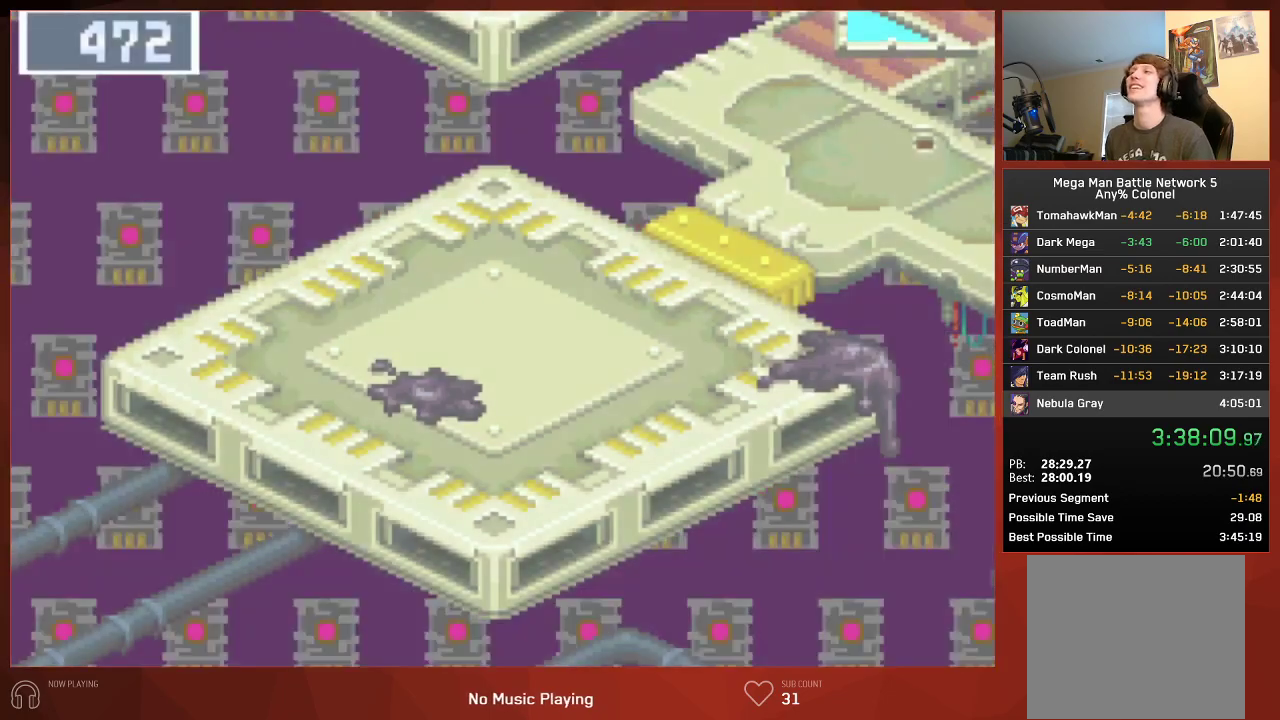
{"buttons": ["CIRCLE"], "left_stick": "center", "right_stick": "center", "events": []}
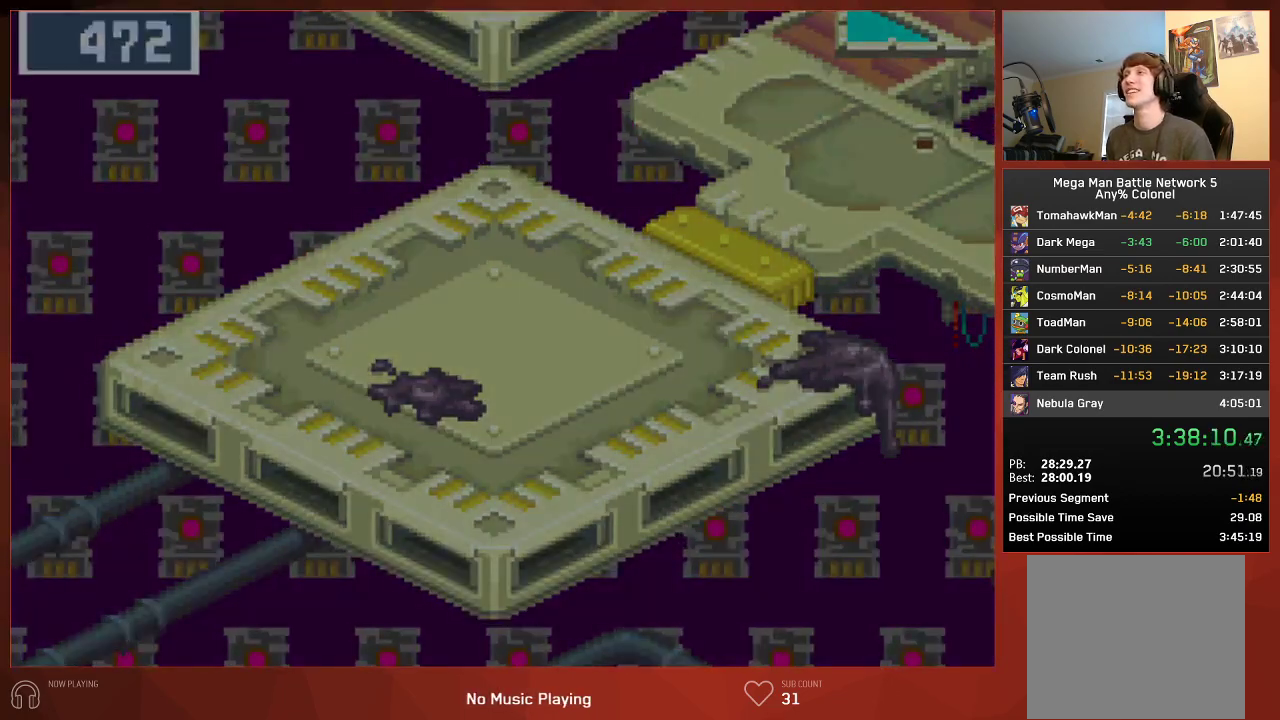
{"buttons": ["CIRCLE"], "left_stick": "center", "right_stick": "center", "events": []}
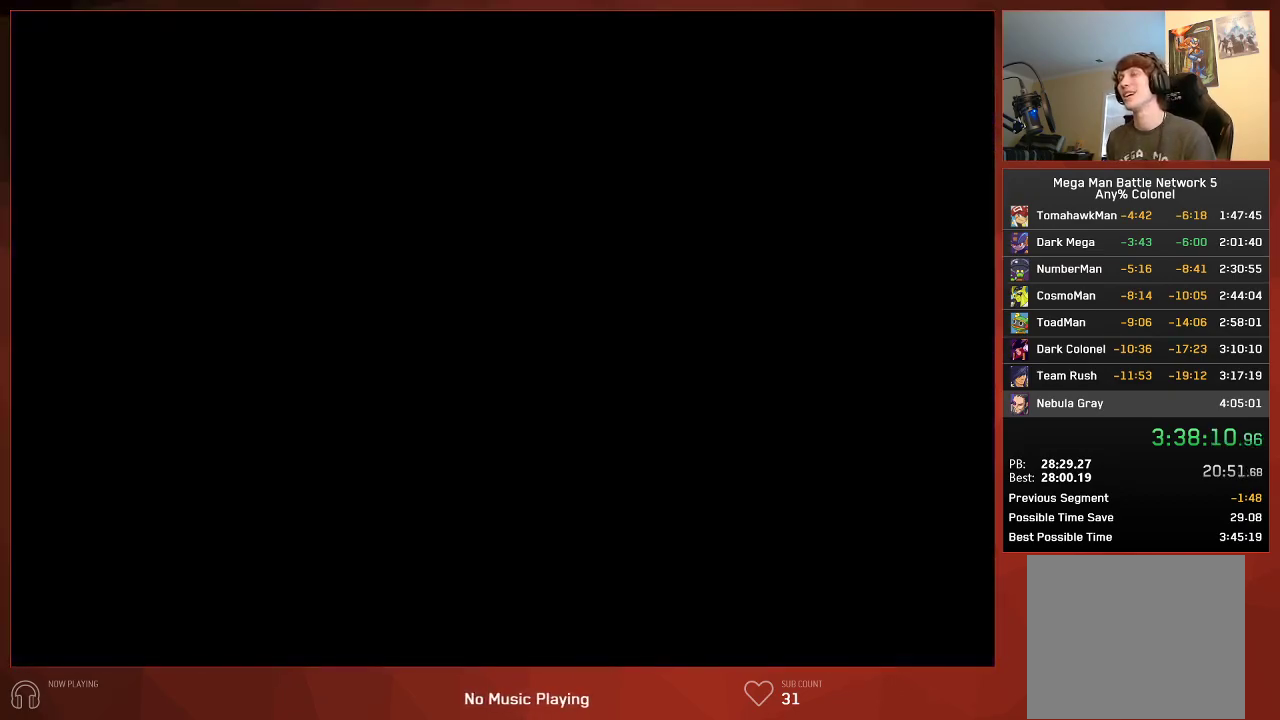
{"buttons": ["CIRCLE"], "left_stick": "center", "right_stick": "center", "events": []}
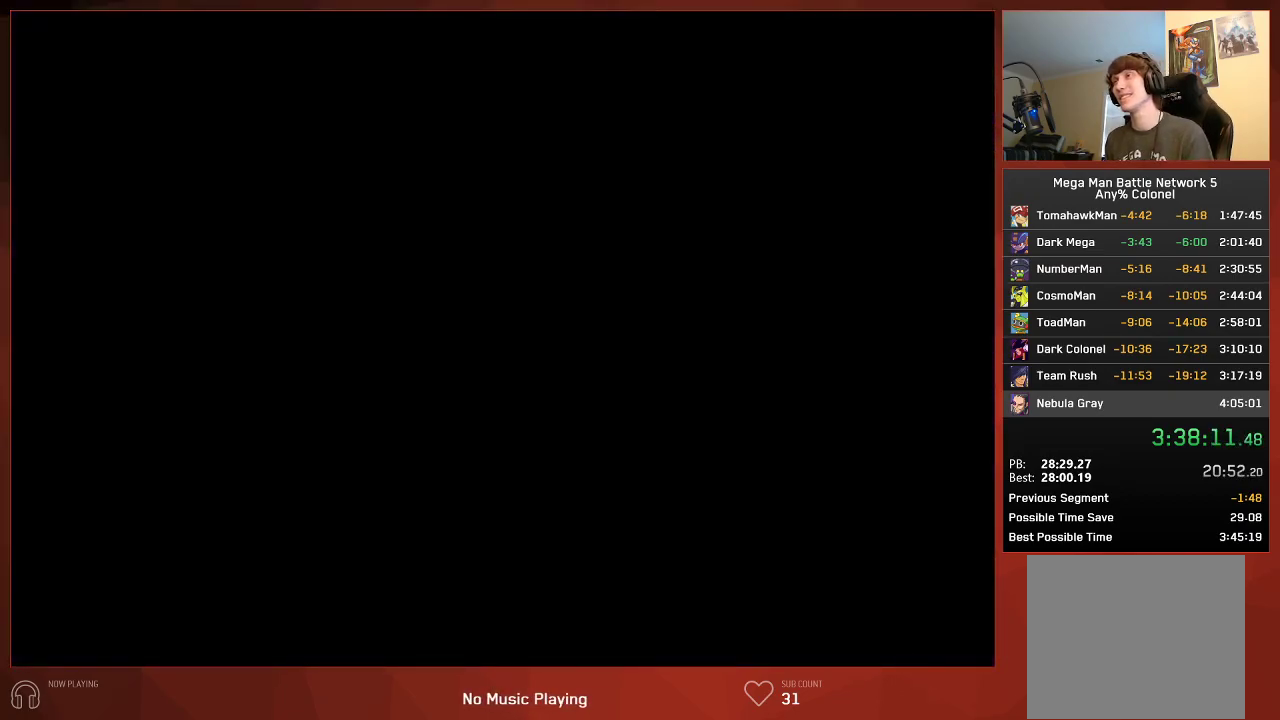
{"buttons": ["CIRCLE"], "left_stick": "center", "right_stick": "center", "events": []}
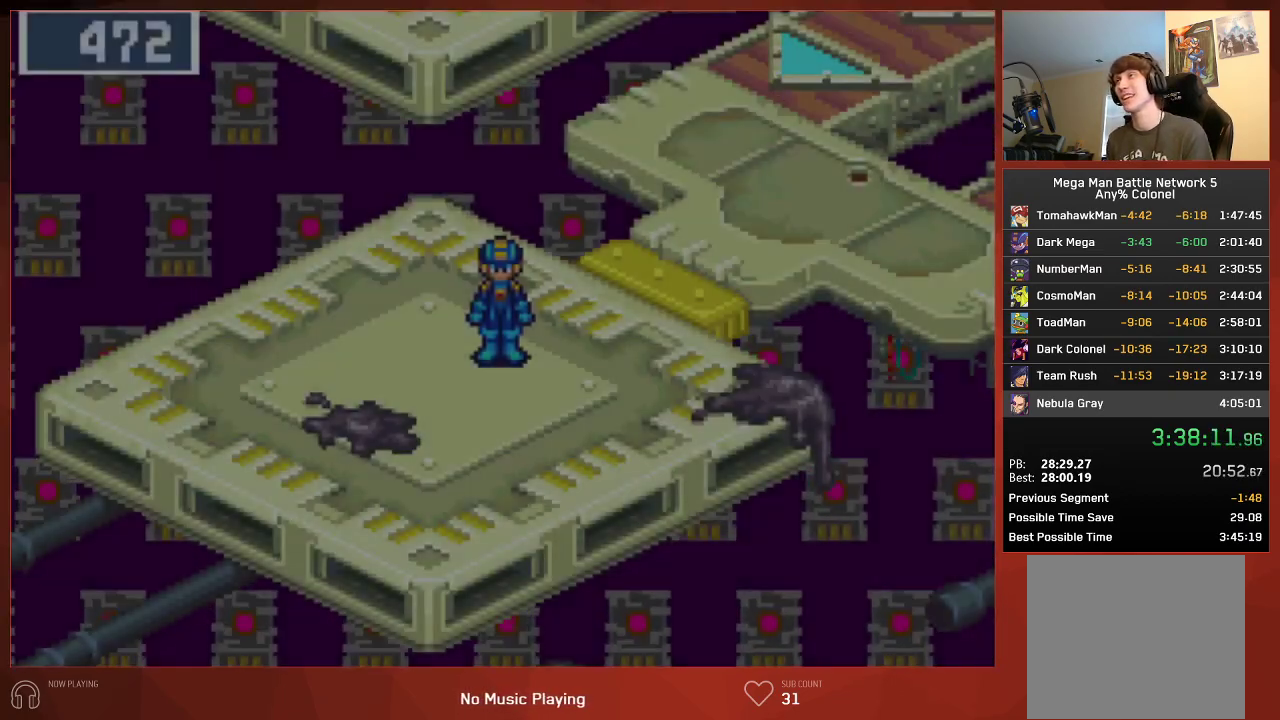
{"buttons": ["CIRCLE"], "left_stick": "center", "right_stick": "center", "events": []}
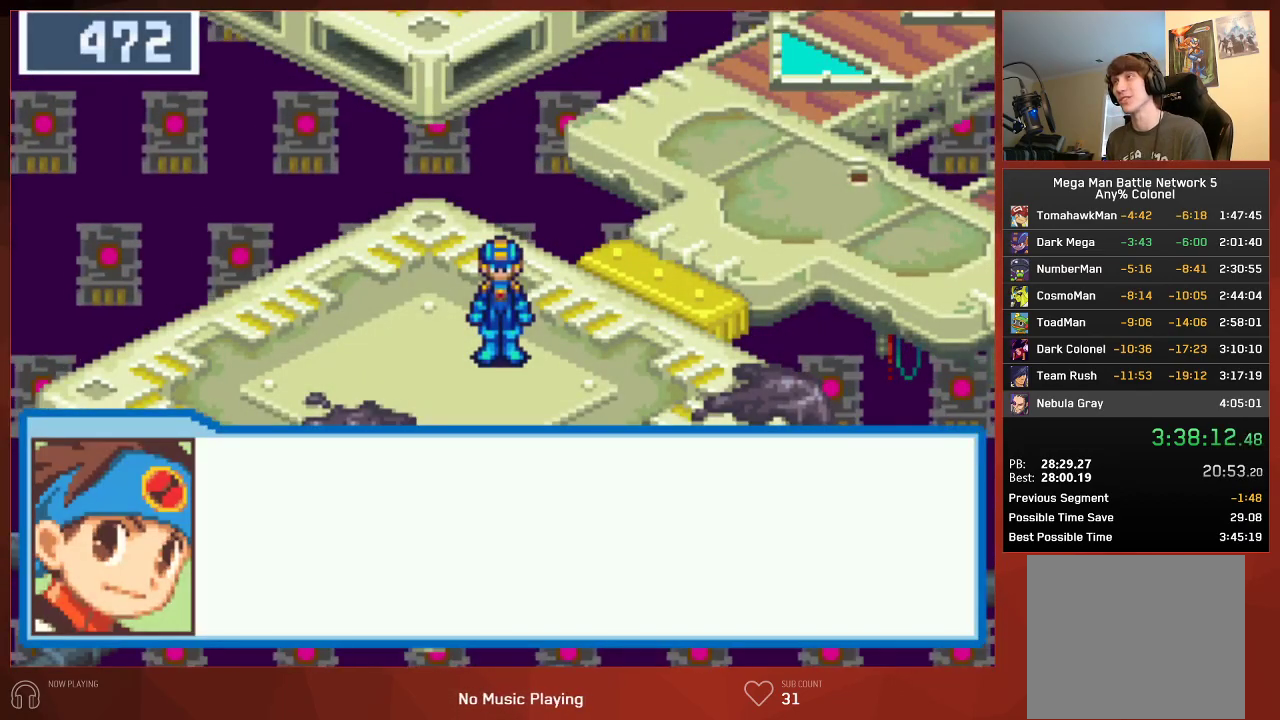
{"buttons": ["CIRCLE"], "left_stick": "center", "right_stick": "center", "events": []}
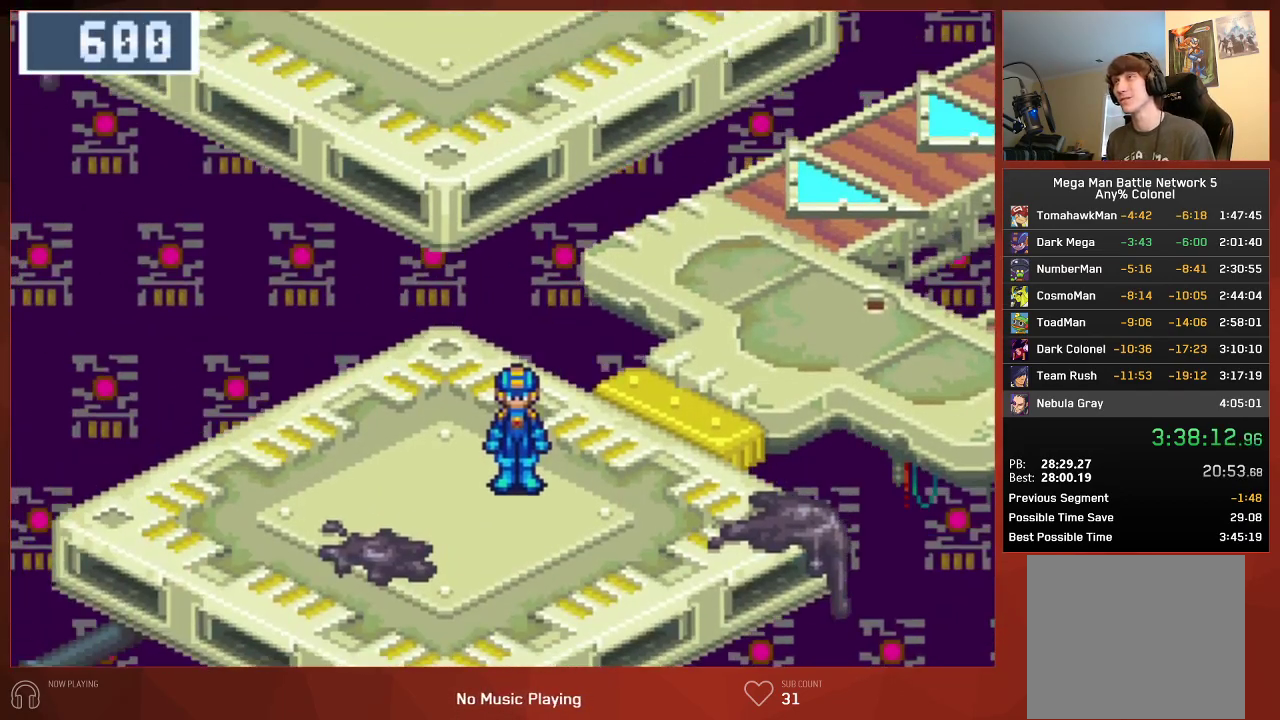
{"buttons": ["CIRCLE", "DPAD_UP", "DPAD_RIGHT"], "left_stick": "center", "right_stick": "center", "events": [[133, "DPAD_RIGHT", "down"], [150, "DPAD_UP", "down"]]}
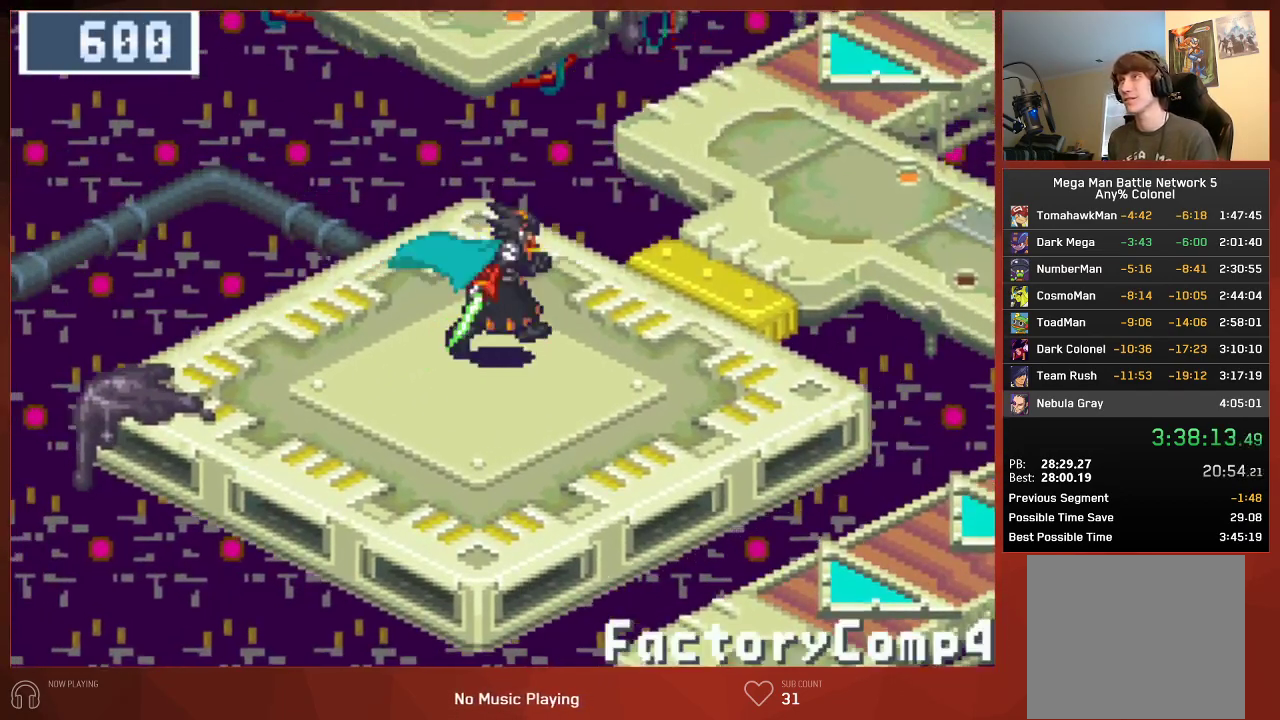
{"buttons": ["CIRCLE", "DPAD_RIGHT"], "left_stick": "center", "right_stick": "center", "events": [[417, "DPAD_UP", "up"]]}
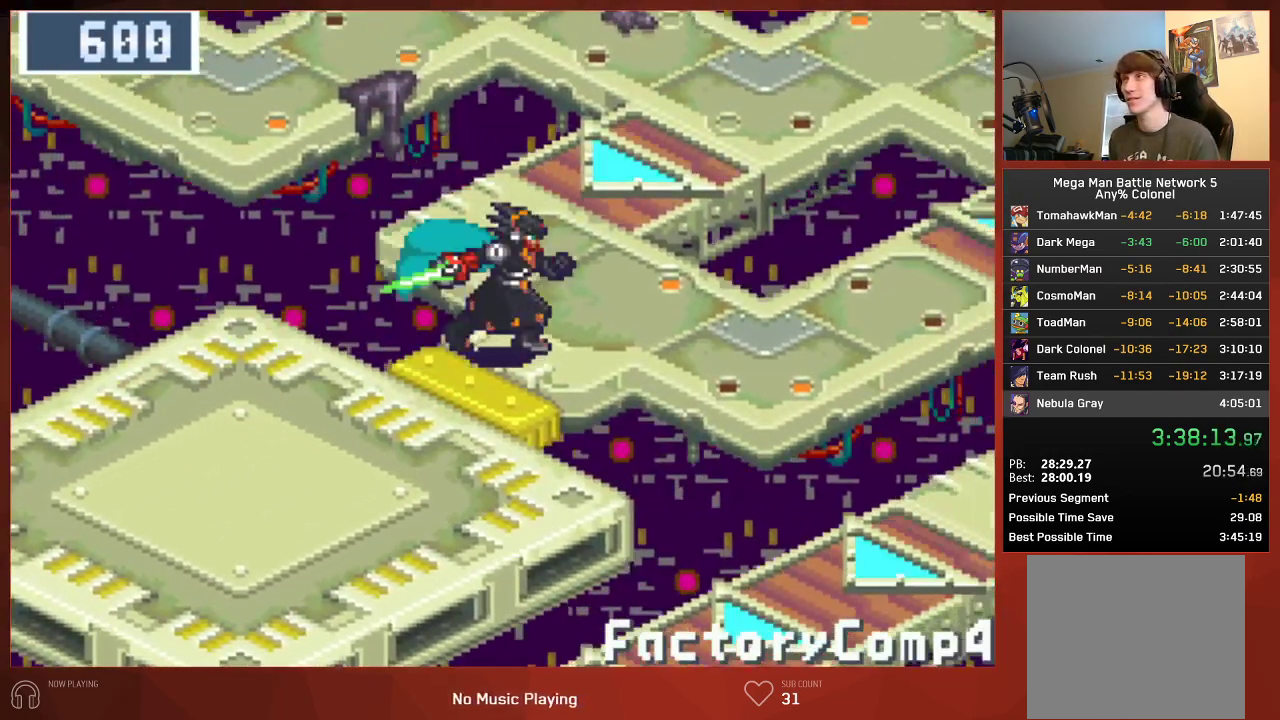
{"buttons": ["CIRCLE", "DPAD_UP", "DPAD_RIGHT"], "left_stick": "center", "right_stick": "center", "events": [[450, "DPAD_UP", "down"]]}
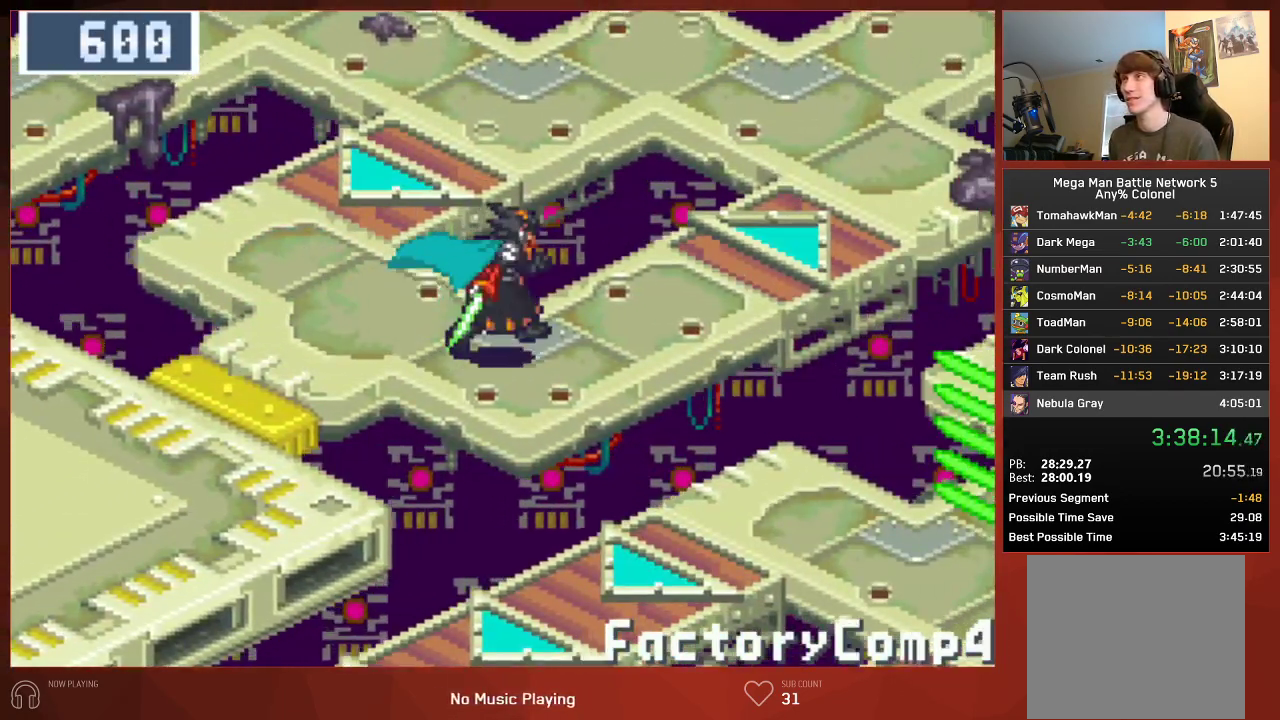
{"buttons": ["CIRCLE", "DPAD_UP", "DPAD_RIGHT"], "left_stick": "center", "right_stick": "center", "events": []}
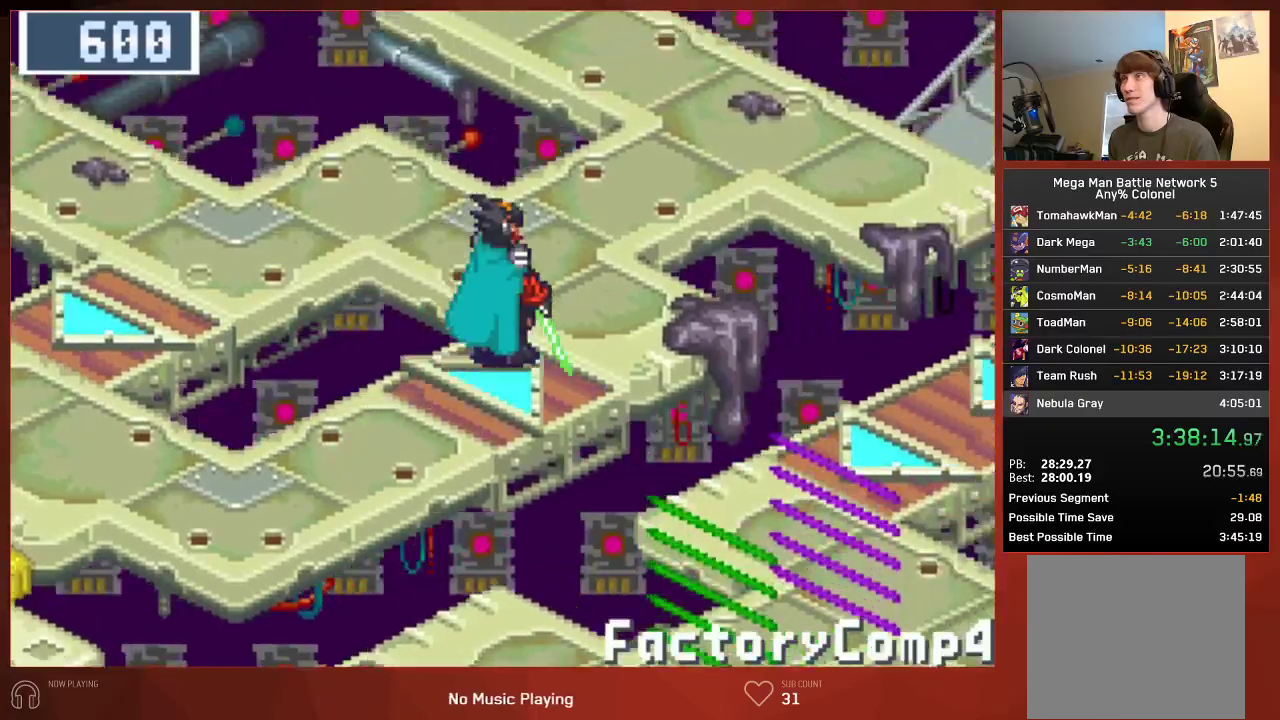
{"buttons": ["CIRCLE", "DPAD_UP"], "left_stick": "center", "right_stick": "center", "events": [[67, "DPAD_RIGHT", "up"]]}
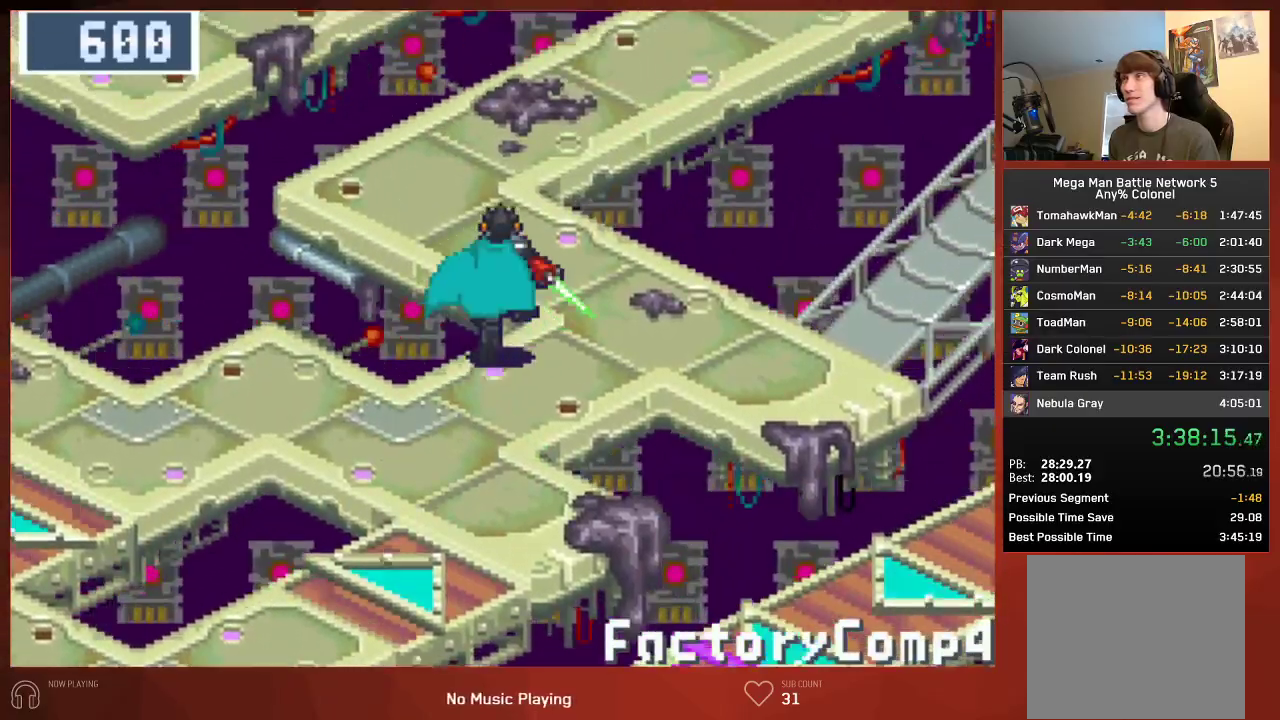
{"buttons": ["CIRCLE", "DPAD_UP"], "left_stick": "center", "right_stick": "center", "events": []}
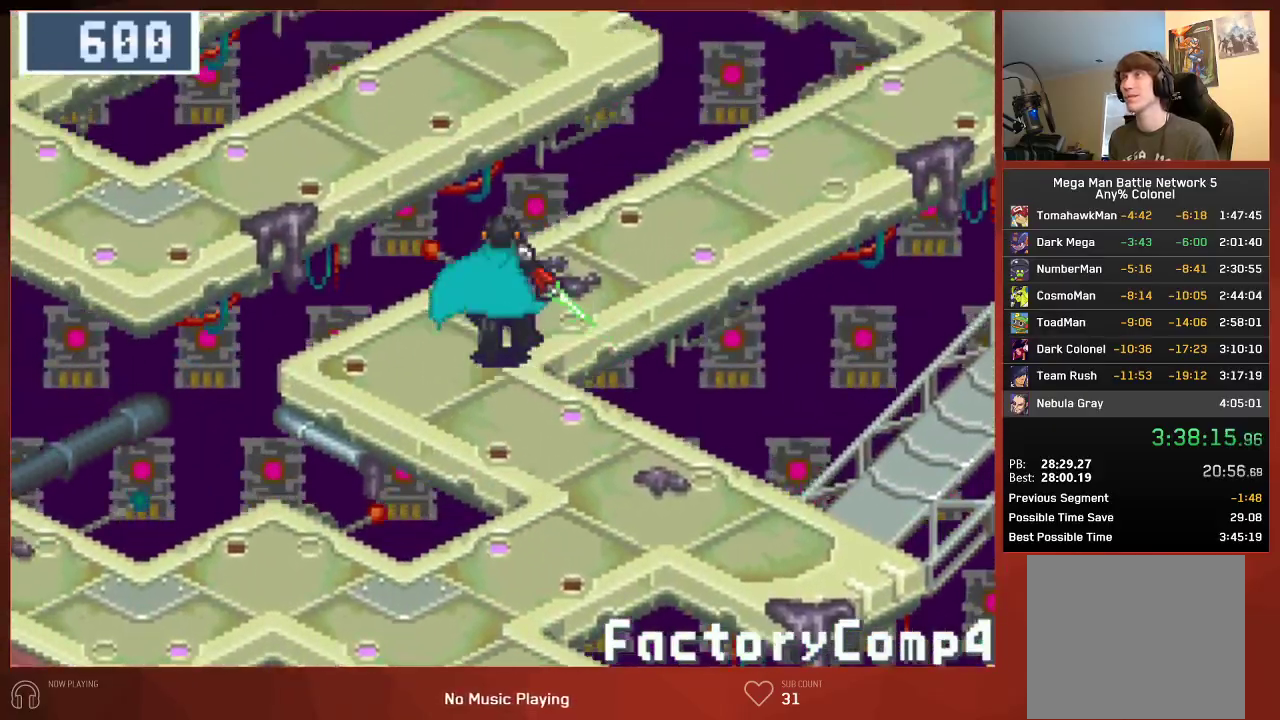
{"buttons": ["CIRCLE", "DPAD_UP"], "left_stick": "center", "right_stick": "center", "events": []}
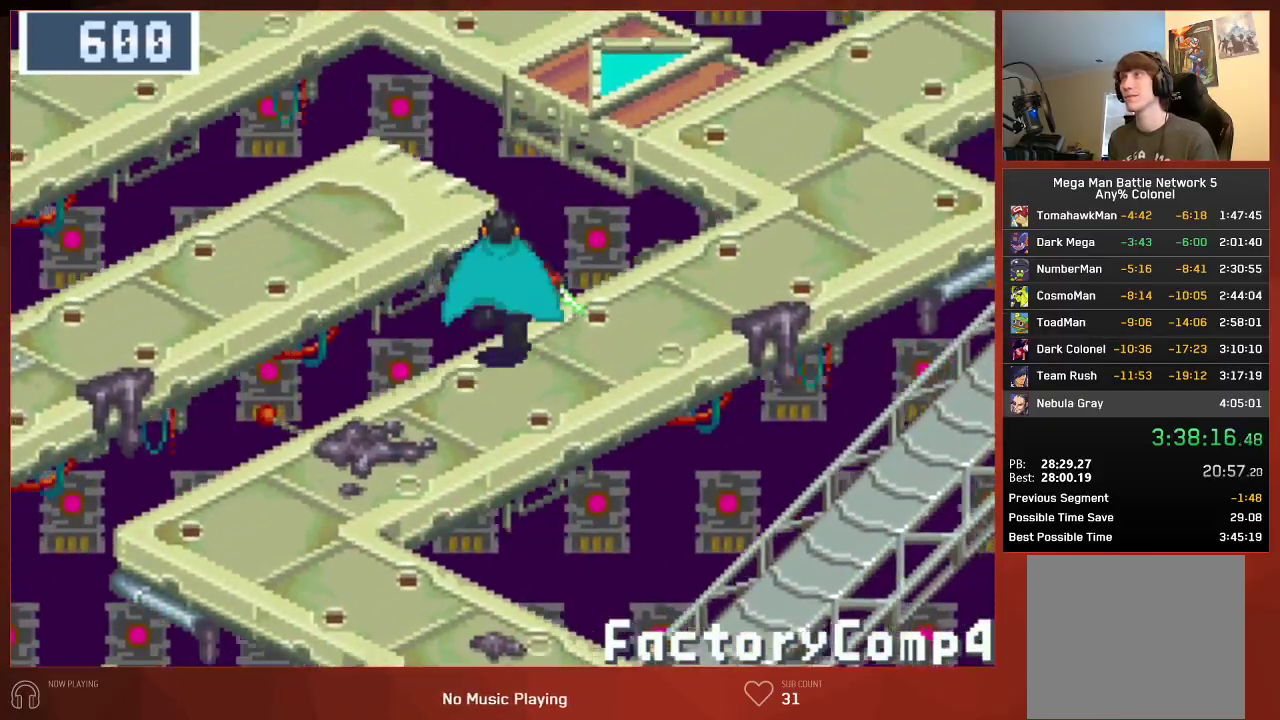
{"buttons": ["CIRCLE", "DPAD_UP"], "left_stick": "center", "right_stick": "center", "events": []}
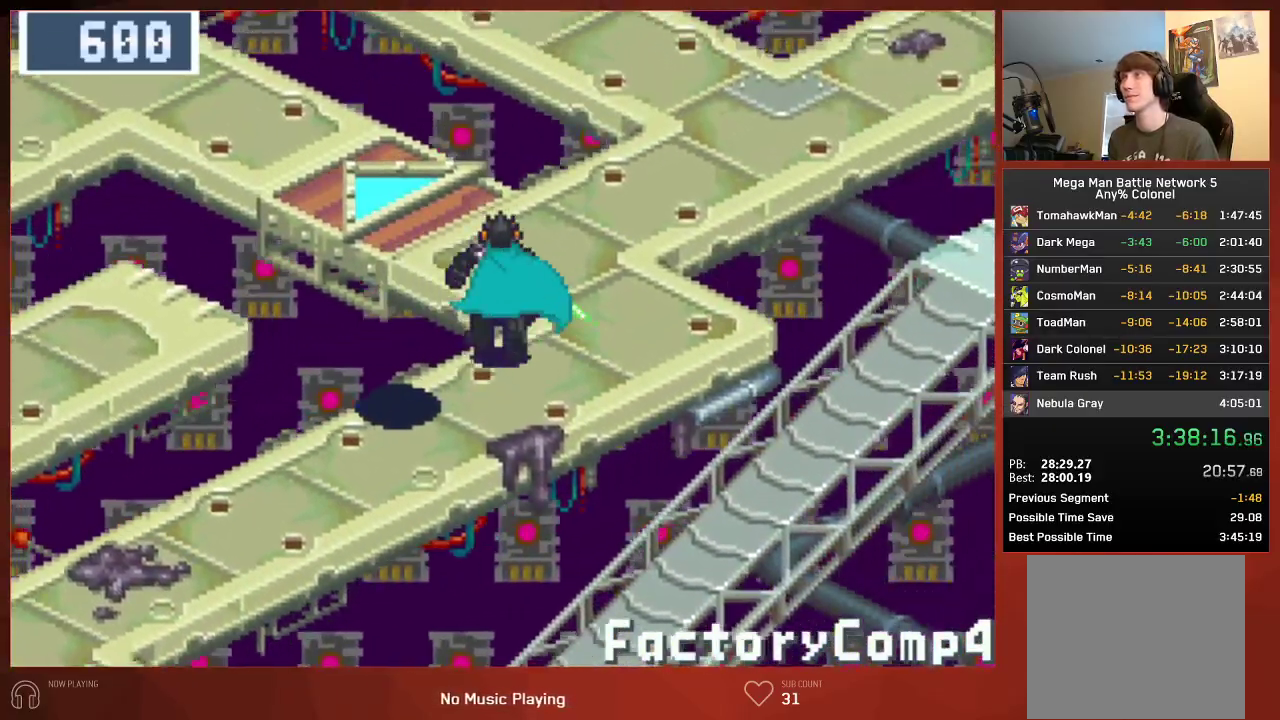
{"buttons": ["CIRCLE", "DPAD_UP", "DPAD_RIGHT"], "left_stick": "center", "right_stick": "center", "events": [[433, "DPAD_RIGHT", "down"]]}
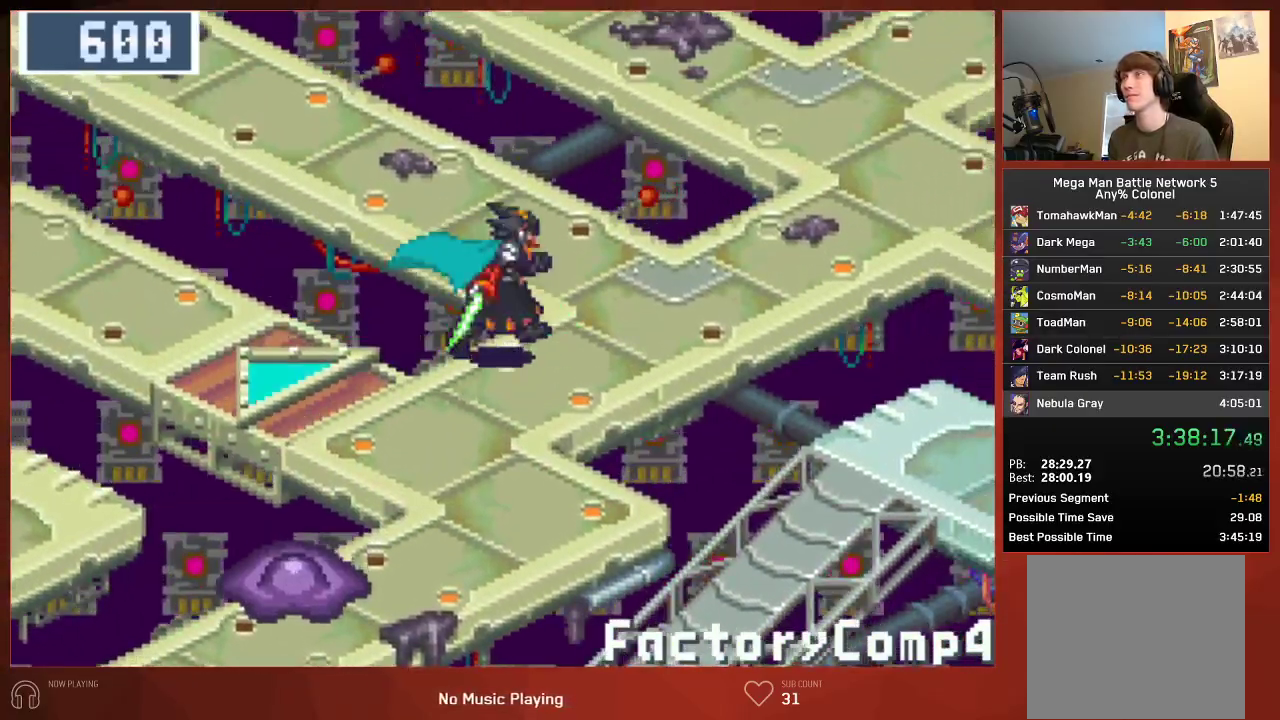
{"buttons": ["CIRCLE", "DPAD_UP"], "left_stick": "center", "right_stick": "center", "events": [[450, "DPAD_RIGHT", "up"]]}
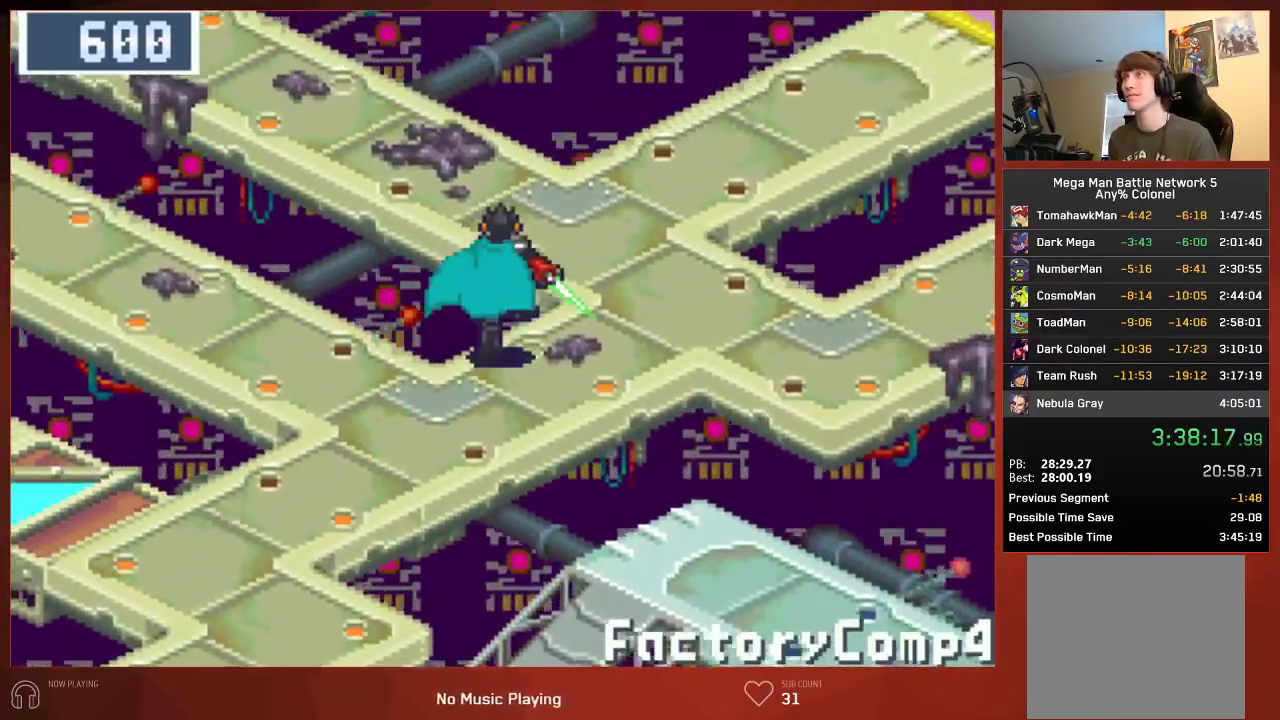
{"buttons": ["CIRCLE", "DPAD_UP", "DPAD_LEFT"], "left_stick": "center", "right_stick": "center", "events": [[283, "DPAD_LEFT", "down"]]}
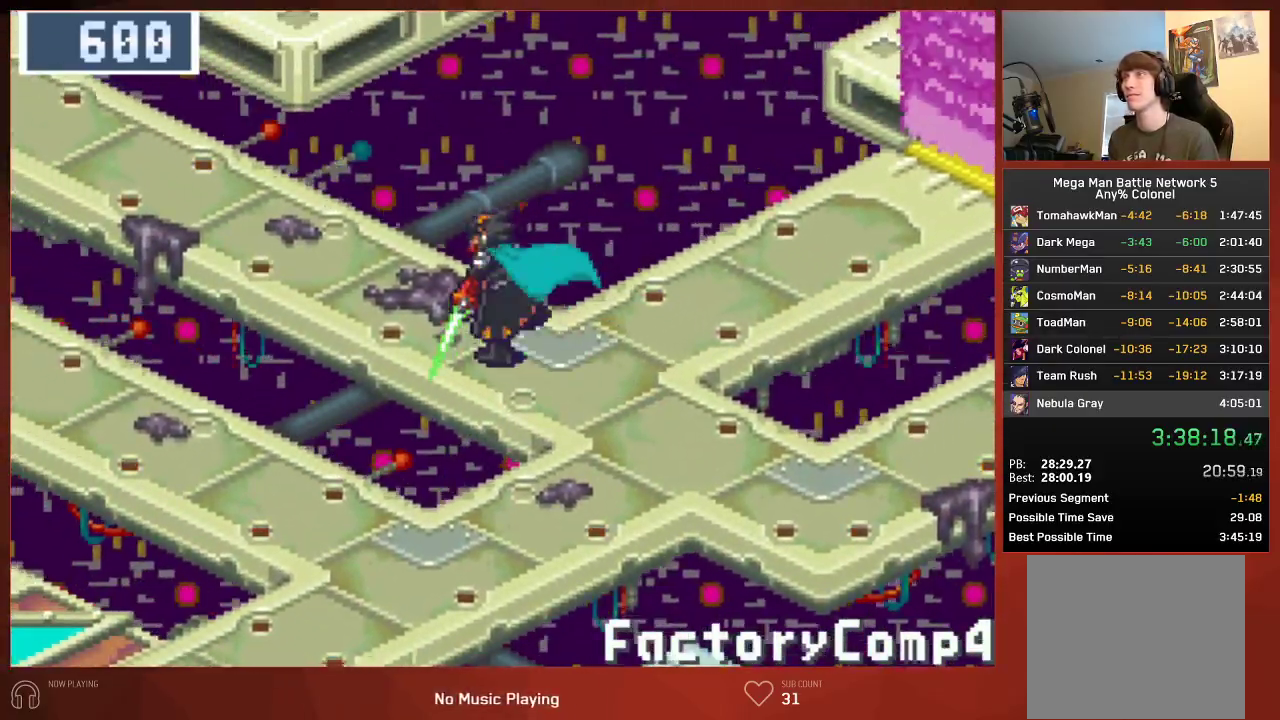
{"buttons": ["CIRCLE", "DPAD_UP"], "left_stick": "center", "right_stick": "center", "events": [[200, "DPAD_LEFT", "up"]]}
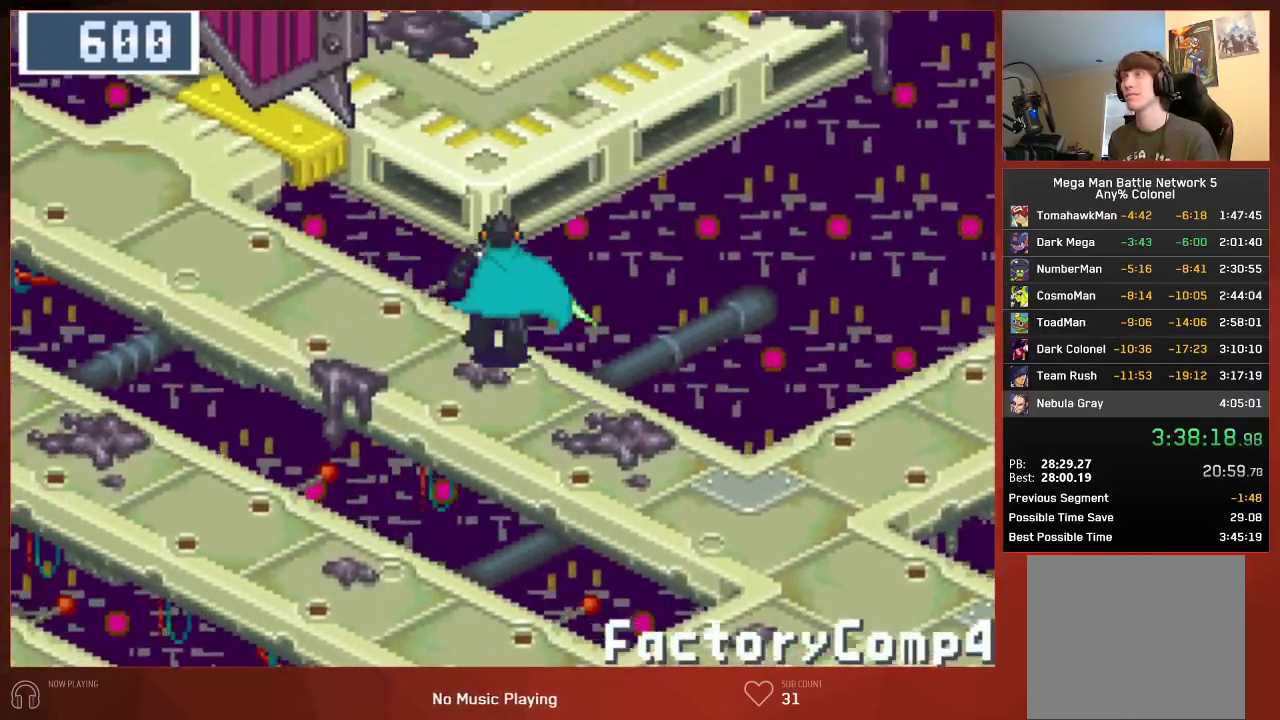
{"buttons": ["CIRCLE", "DPAD_UP"], "left_stick": "center", "right_stick": "center", "events": []}
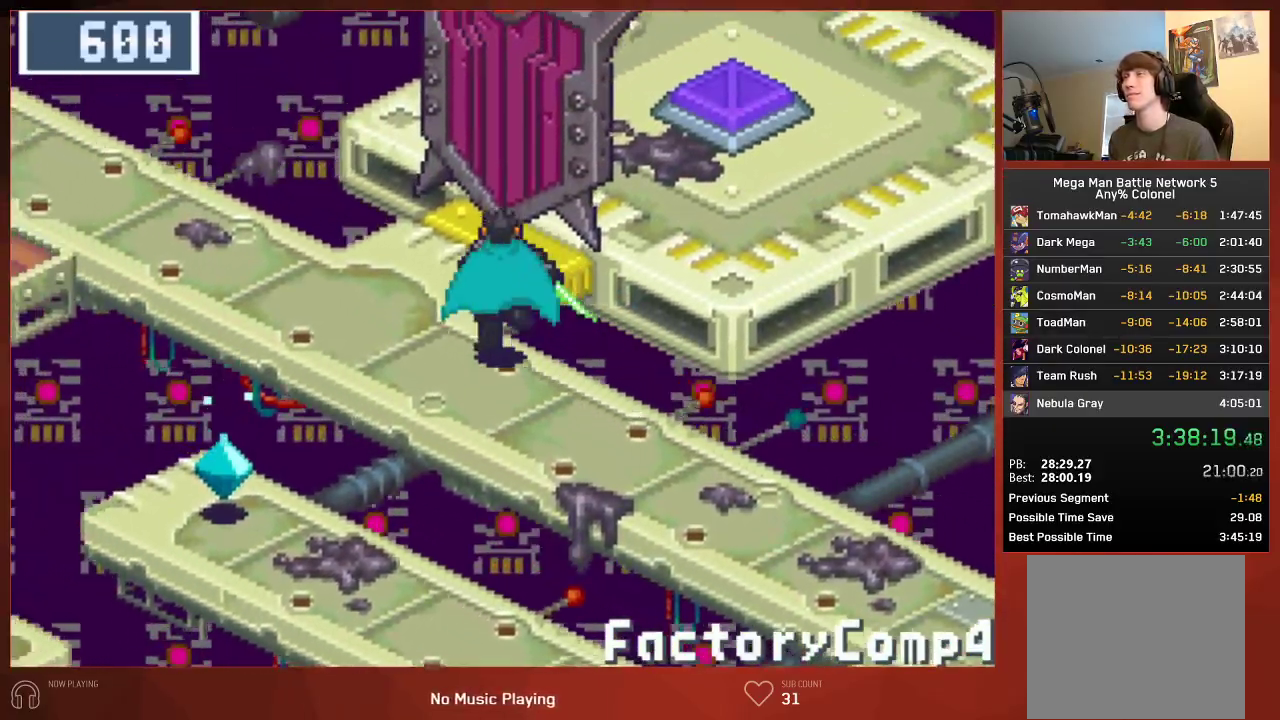
{"buttons": ["CIRCLE"], "left_stick": "center", "right_stick": "center", "events": [[500, "DPAD_UP", "up"]]}
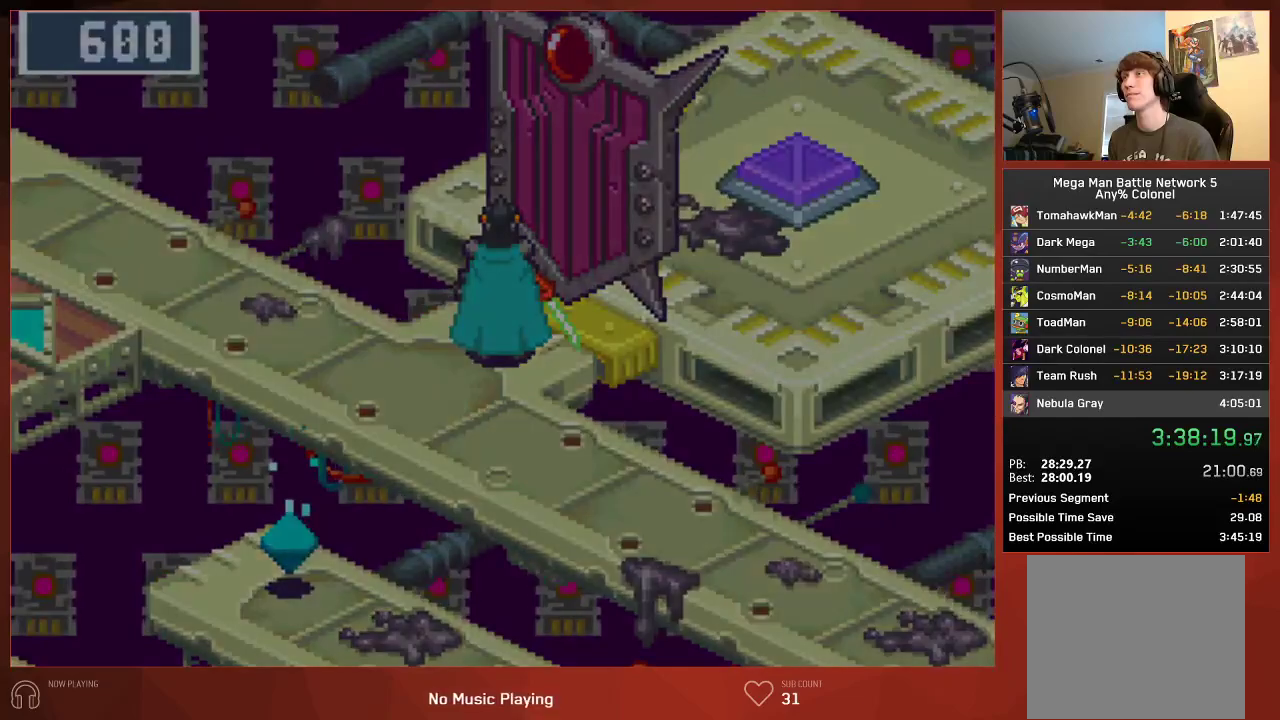
{"buttons": ["CIRCLE"], "left_stick": "center", "right_stick": "center", "events": []}